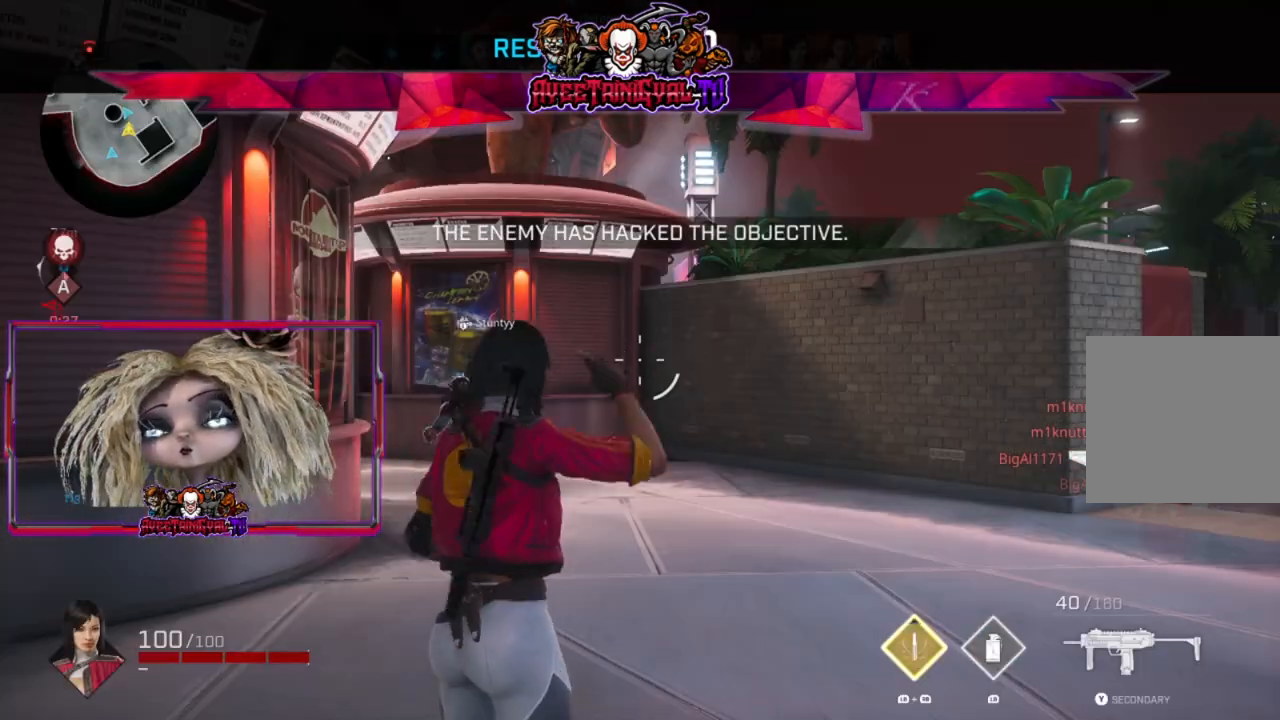
Gameplay with a controller (Xbox layout); each line is a JSON object with the inputs held at the frame after it. "events" lists button and stick changes between this image and that frame as [ms after this image, input, new state], when the widget could be followed in between.
{"buttons": ["L3"], "left_stick": "up", "right_stick": "center", "events": [[267, "left_stick", "up"], [400, "L3", "down"]]}
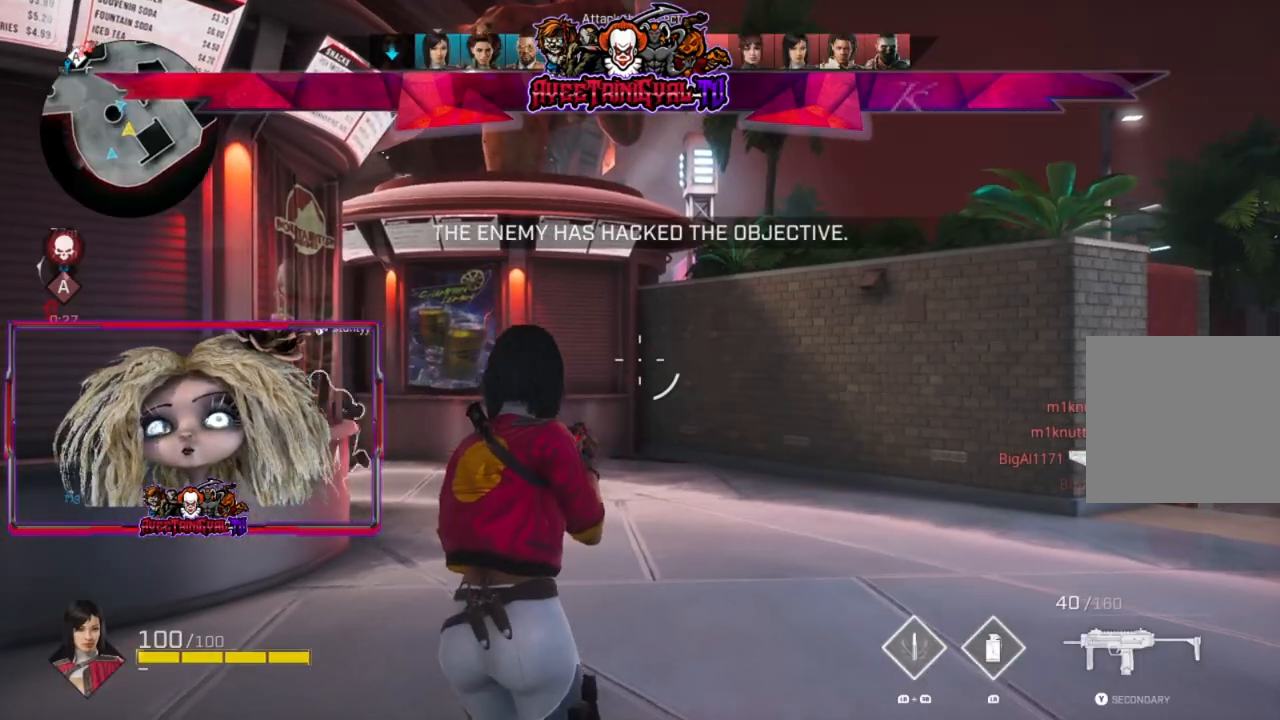
{"buttons": [], "left_stick": "up", "right_stick": "center", "events": [[100, "L3", "up"], [100, "right_stick", "left"], [267, "right_stick", "center"]]}
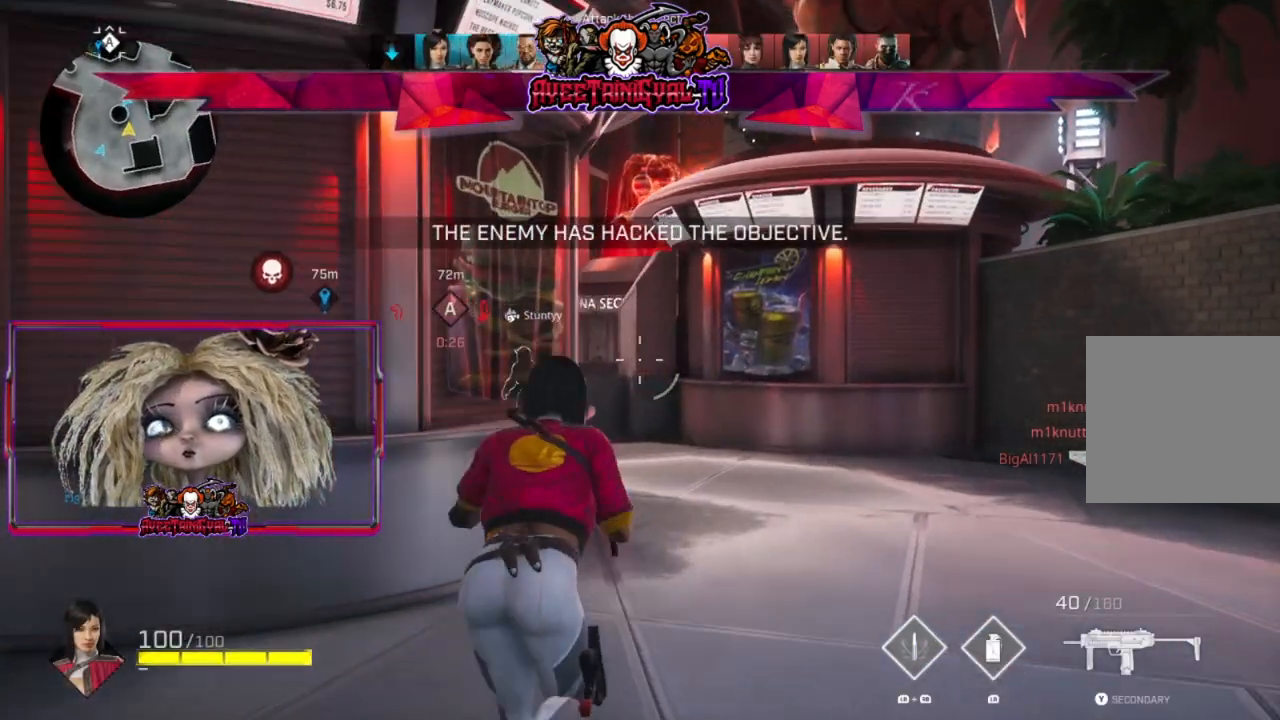
{"buttons": [], "left_stick": "up", "right_stick": "left", "events": [[100, "right_stick", "left"], [233, "right_stick", "center"], [367, "right_stick", "left"]]}
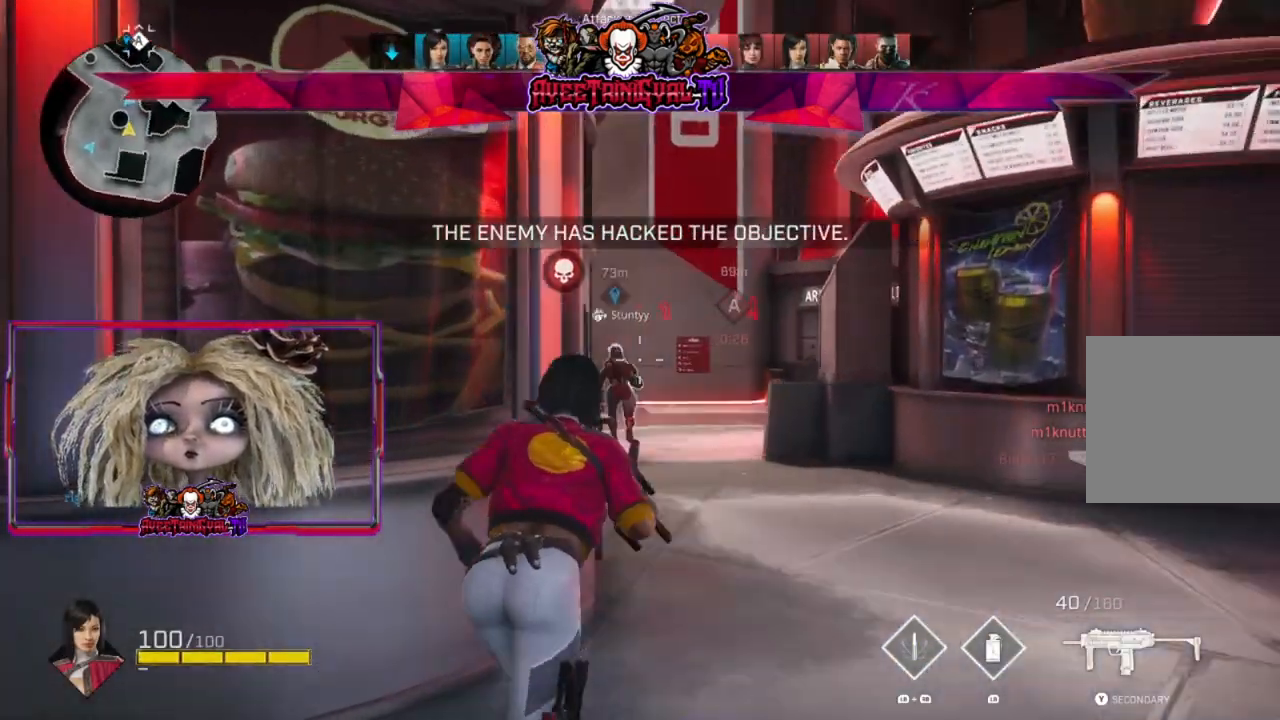
{"buttons": [], "left_stick": "up", "right_stick": "left", "events": [[33, "right_stick", "center"], [300, "right_stick", "left"]]}
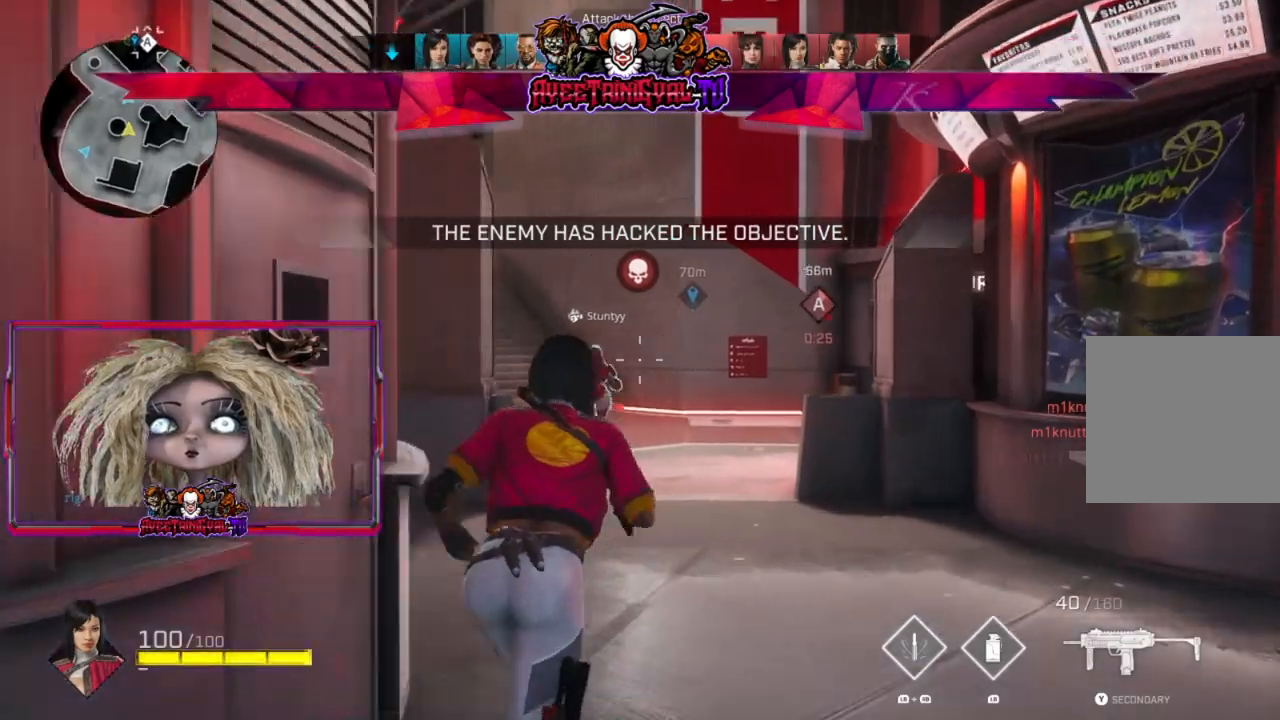
{"buttons": [], "left_stick": "up", "right_stick": "center", "events": [[100, "right_stick", "center"]]}
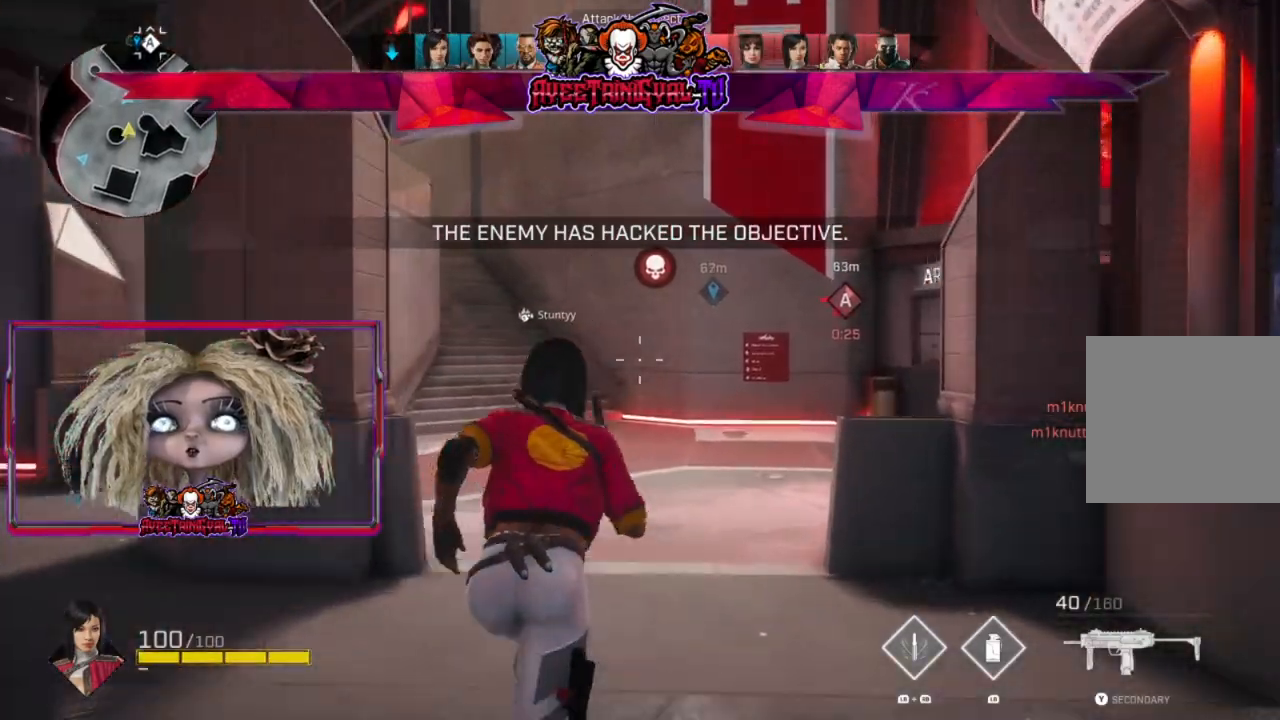
{"buttons": [], "left_stick": "up", "right_stick": "center", "events": [[300, "right_stick", "left"], [433, "right_stick", "center"]]}
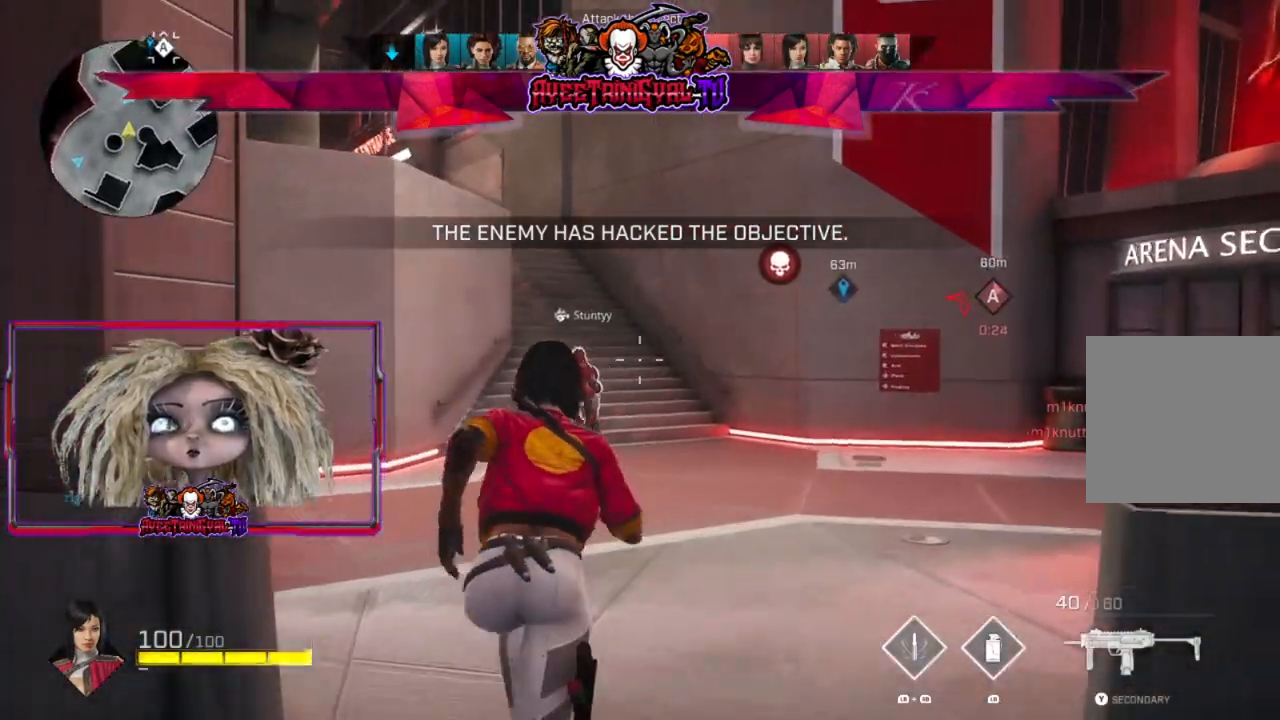
{"buttons": [], "left_stick": "up", "right_stick": "center", "events": []}
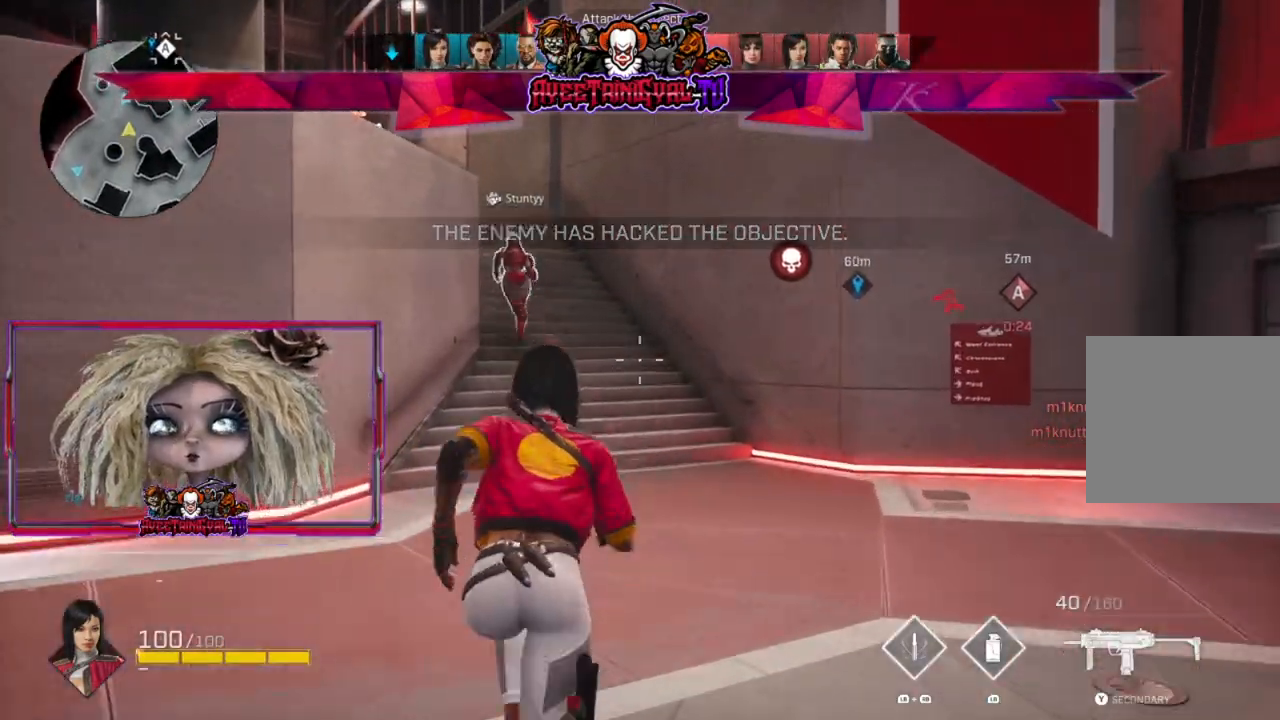
{"buttons": [], "left_stick": "up", "right_stick": "center", "events": [[33, "right_stick", "left"], [167, "right_stick", "center"]]}
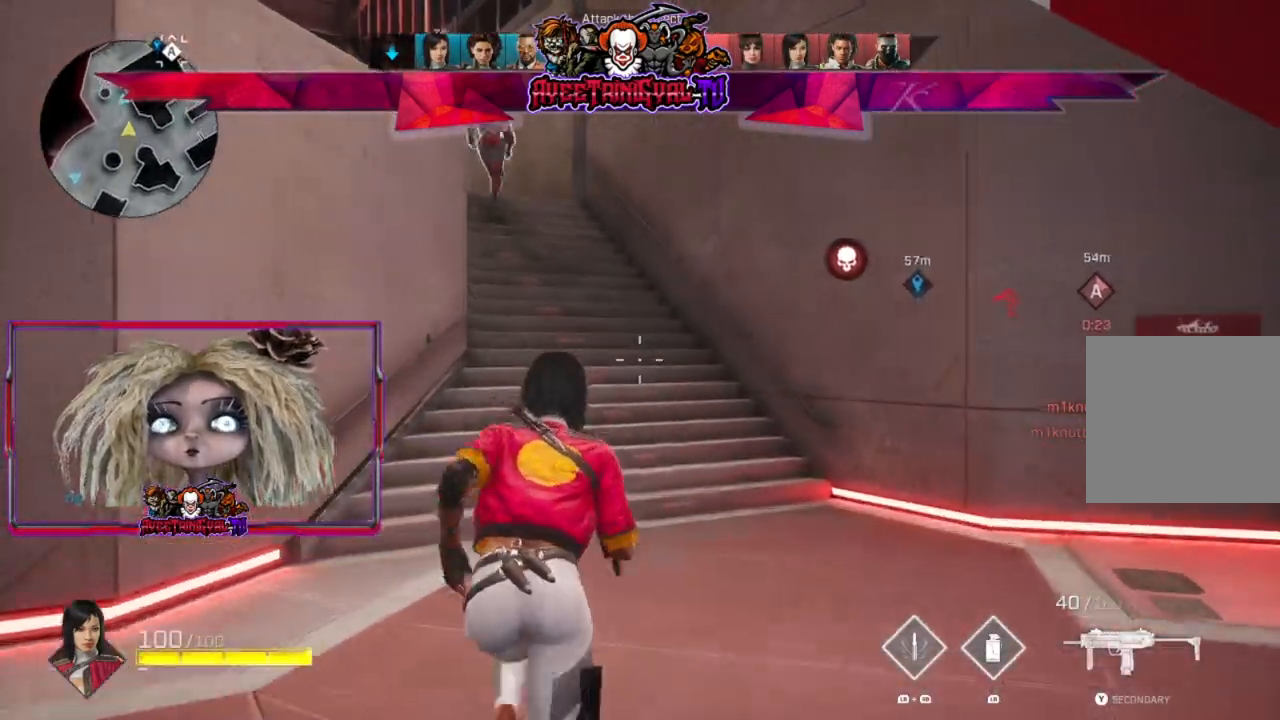
{"buttons": [], "left_stick": "up", "right_stick": "up-left", "events": [[300, "right_stick", "left"], [367, "right_stick", "up-left"]]}
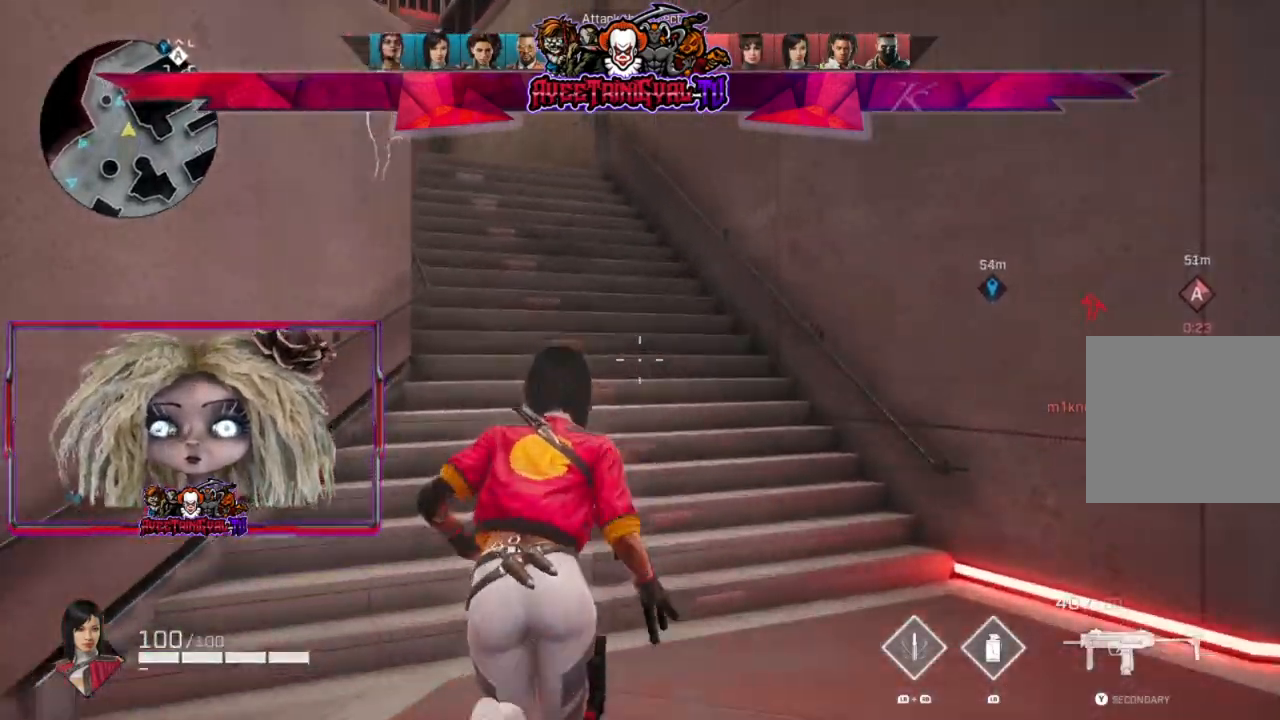
{"buttons": [], "left_stick": "up", "right_stick": "up-left", "events": []}
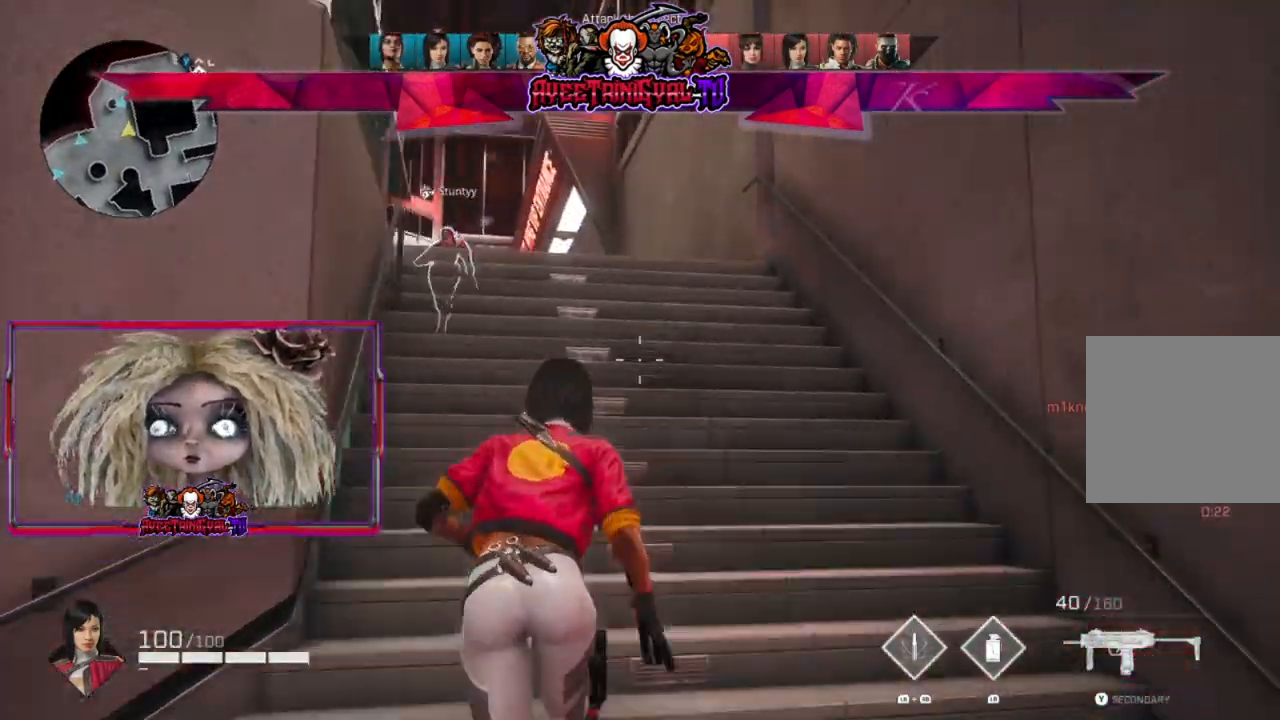
{"buttons": [], "left_stick": "up", "right_stick": "down-left", "events": [[67, "right_stick", "center"], [367, "right_stick", "down"], [433, "right_stick", "down-left"]]}
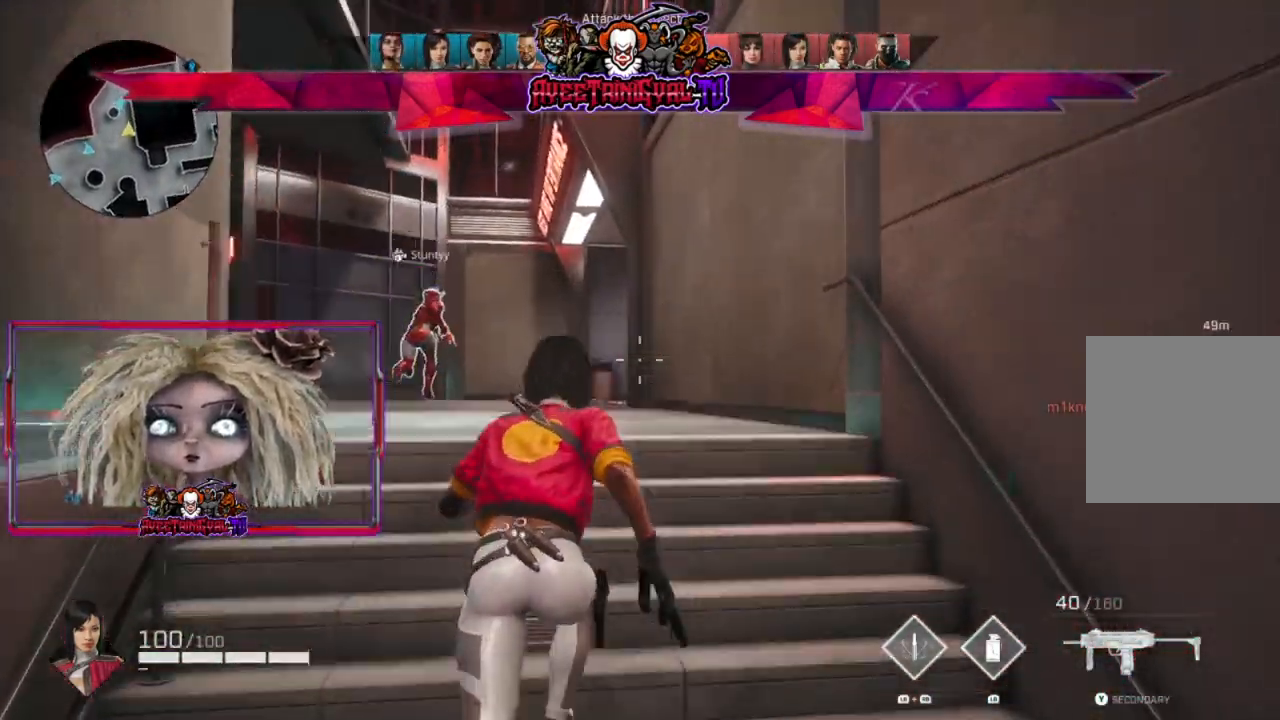
{"buttons": [], "left_stick": "up", "right_stick": "center", "events": [[100, "right_stick", "down"], [267, "right_stick", "center"]]}
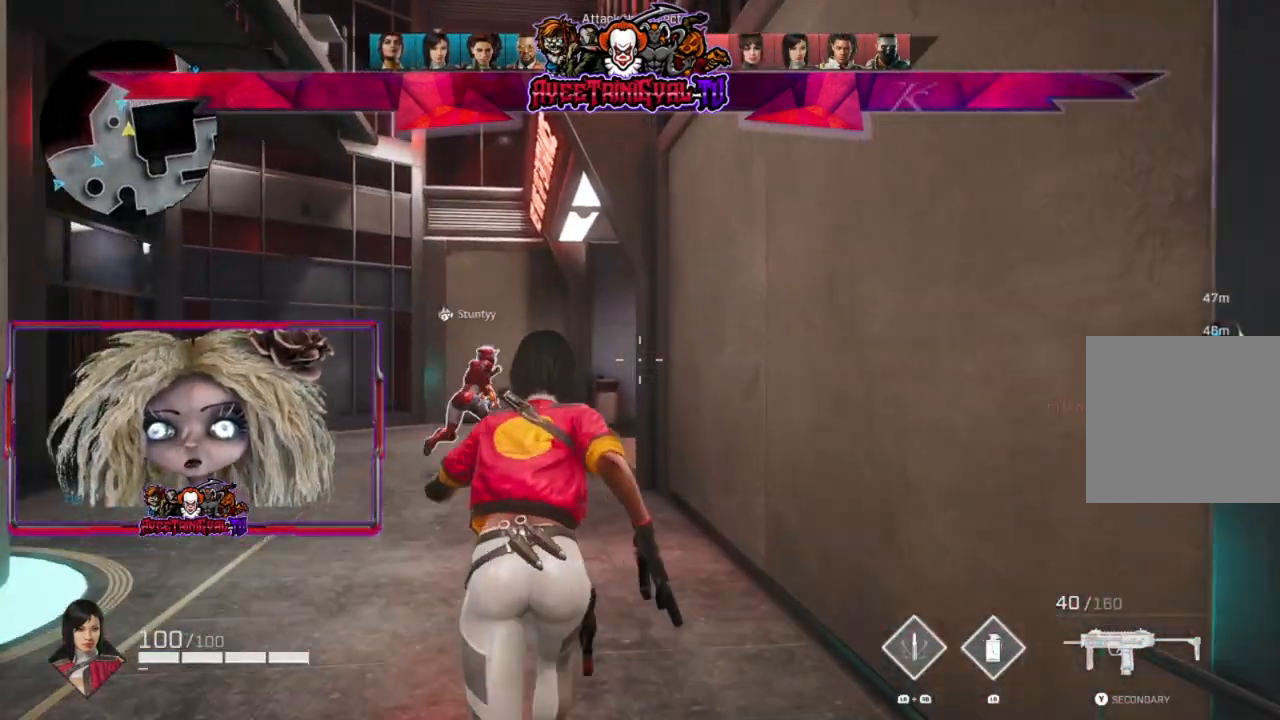
{"buttons": [], "left_stick": "up", "right_stick": "center", "events": []}
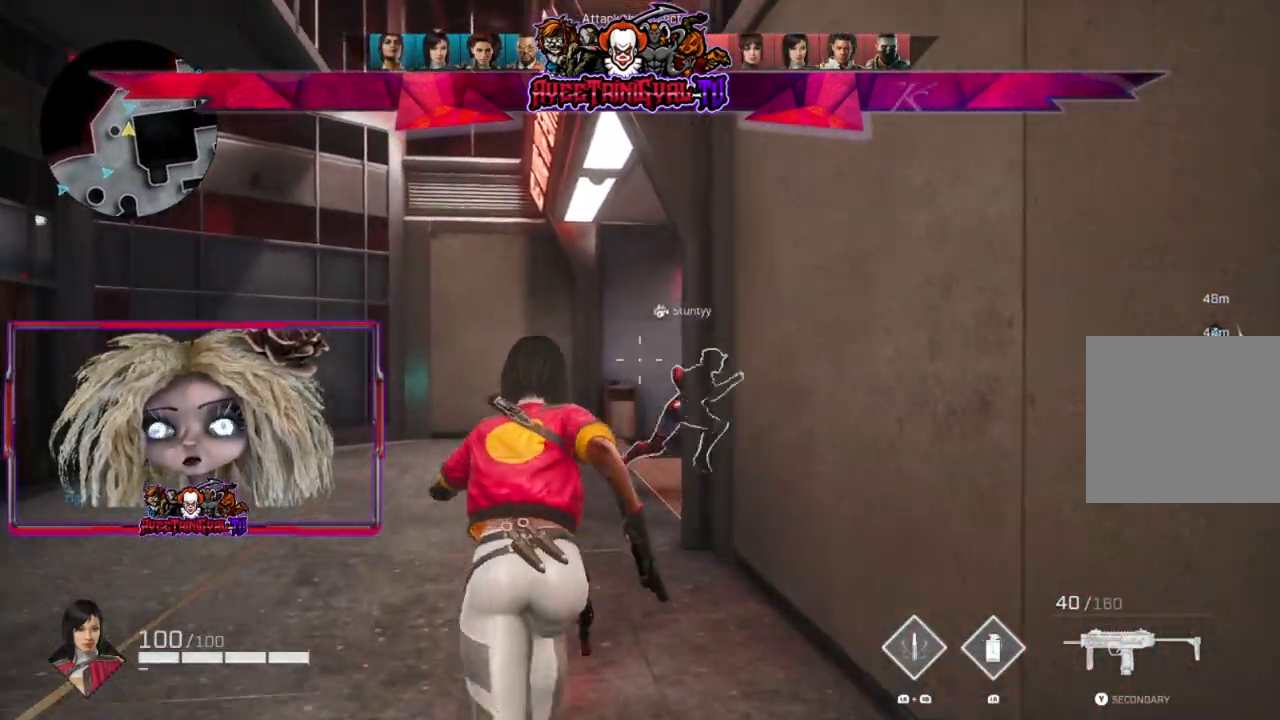
{"buttons": [], "left_stick": "up", "right_stick": "right", "events": [[433, "right_stick", "right"]]}
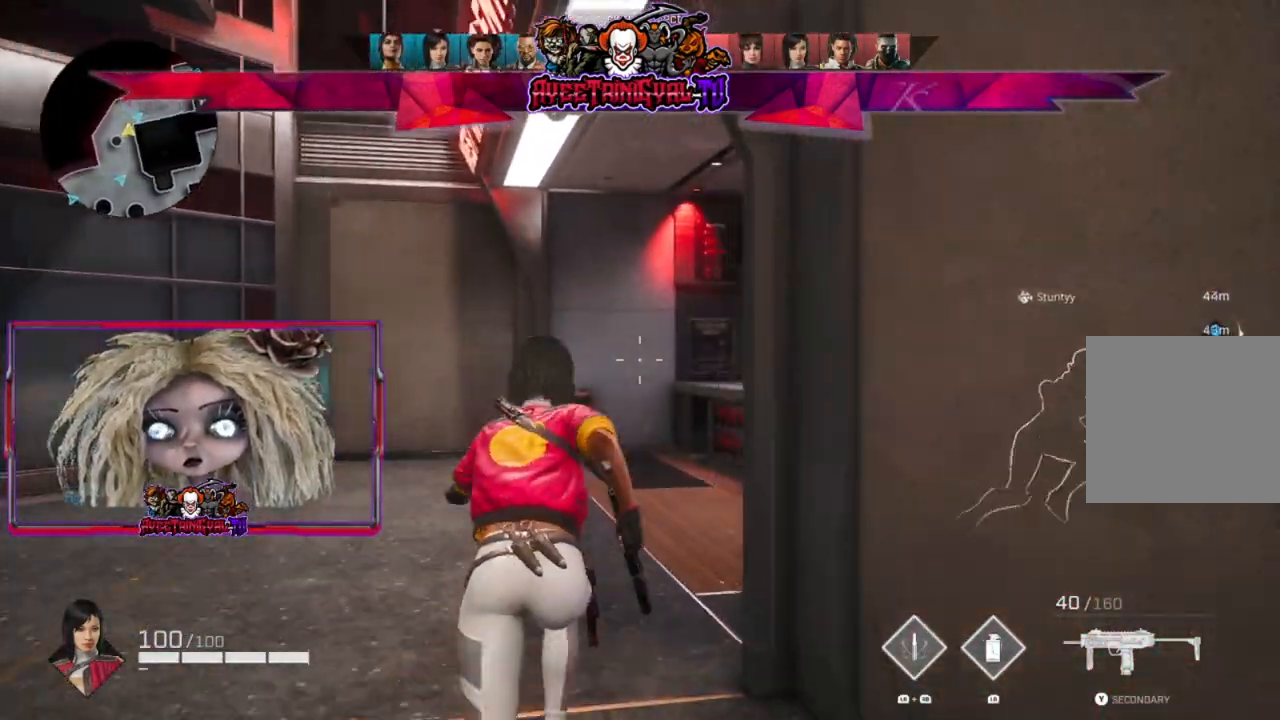
{"buttons": [], "left_stick": "up", "right_stick": "right", "events": []}
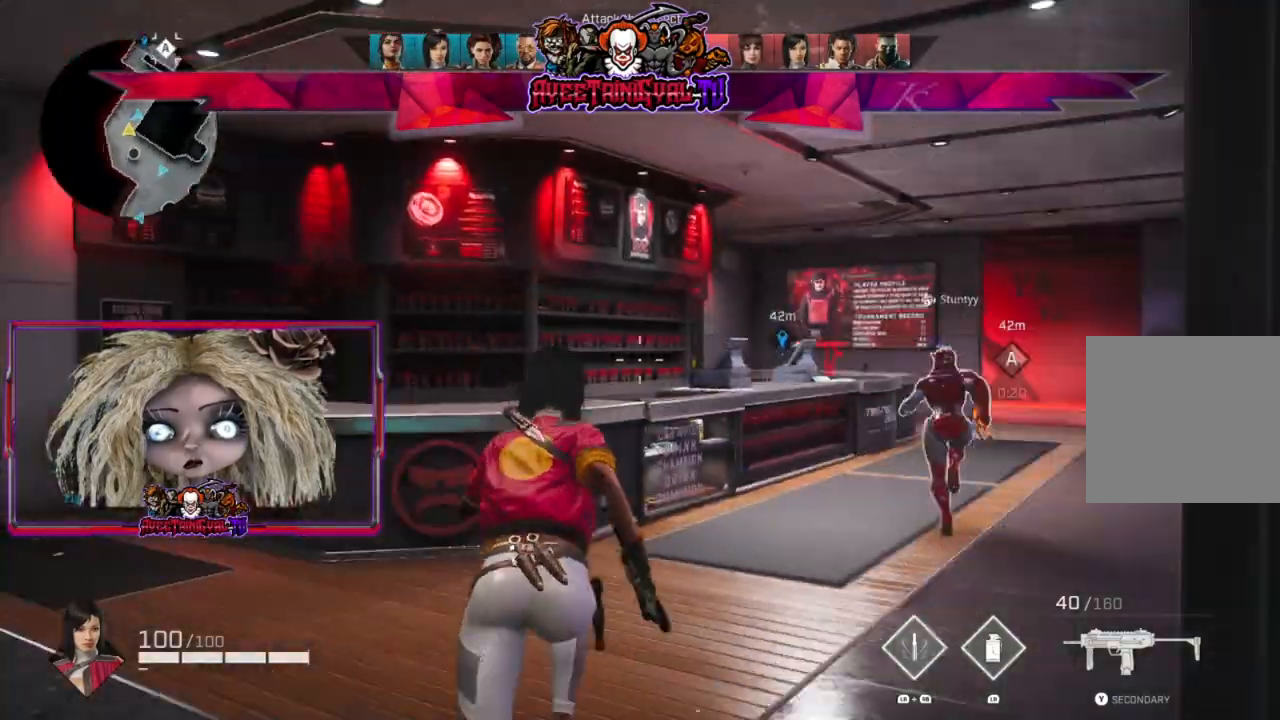
{"buttons": [], "left_stick": "up-right", "right_stick": "right", "events": [[267, "right_stick", "center"], [433, "left_stick", "up-right"], [433, "right_stick", "right"]]}
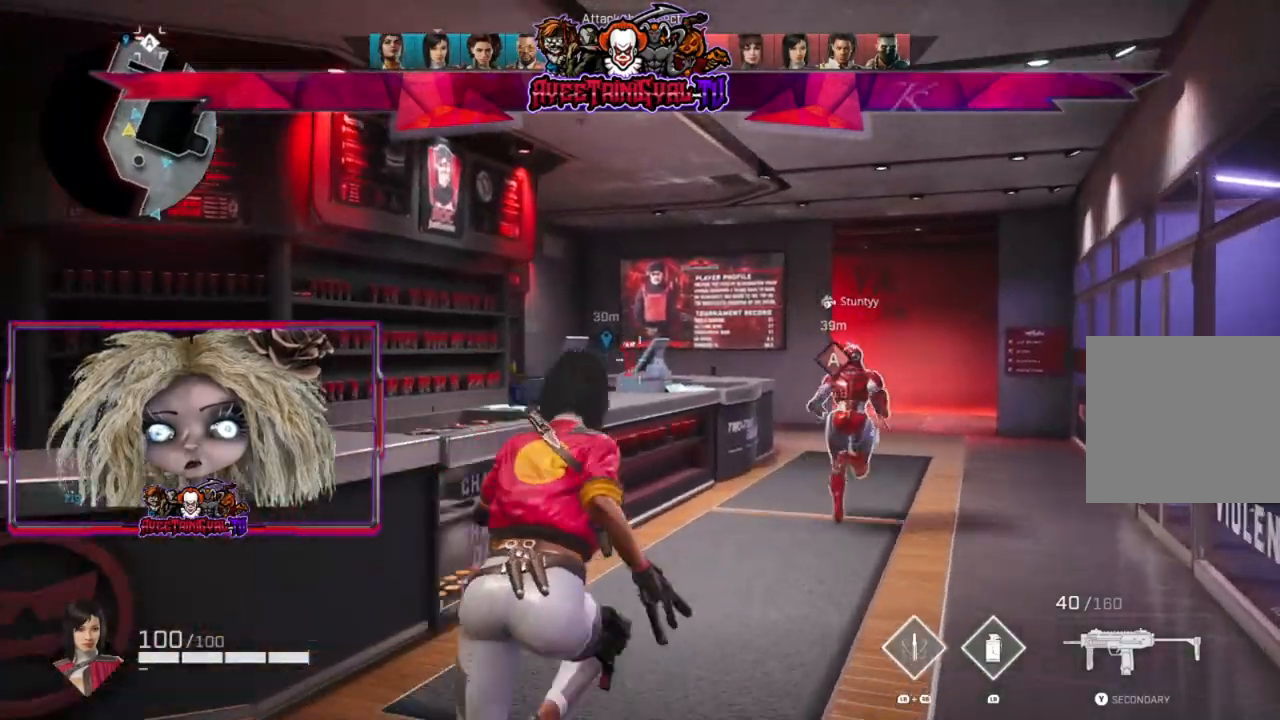
{"buttons": [], "left_stick": "up-right", "right_stick": "center", "events": [[167, "right_stick", "center"]]}
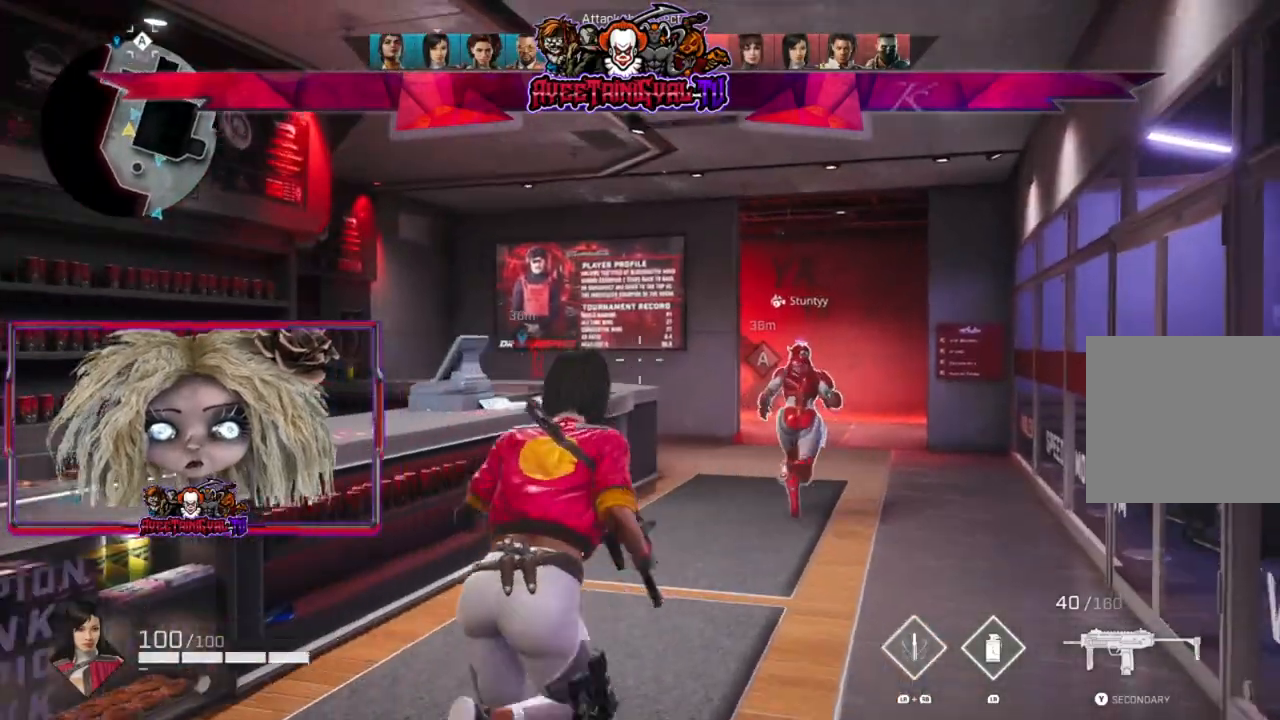
{"buttons": [], "left_stick": "up", "right_stick": "center", "events": [[67, "left_stick", "up"]]}
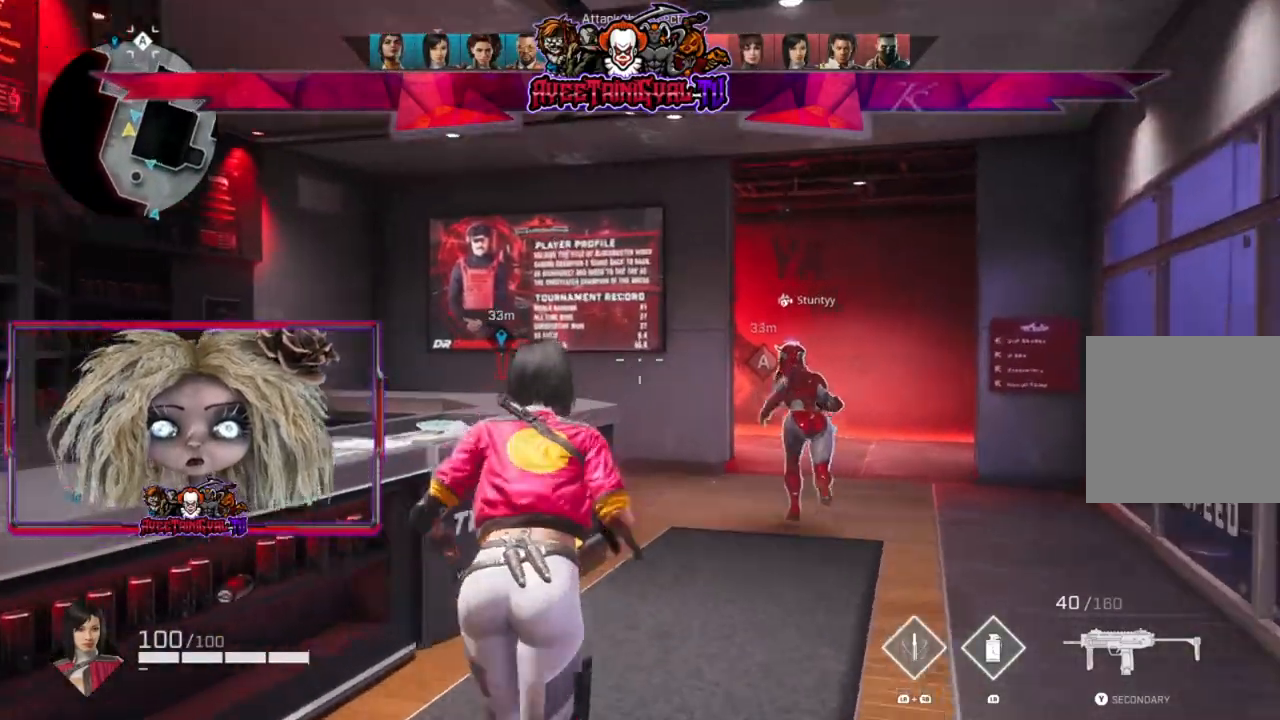
{"buttons": [], "left_stick": "up-right", "right_stick": "center", "events": [[333, "left_stick", "up-right"]]}
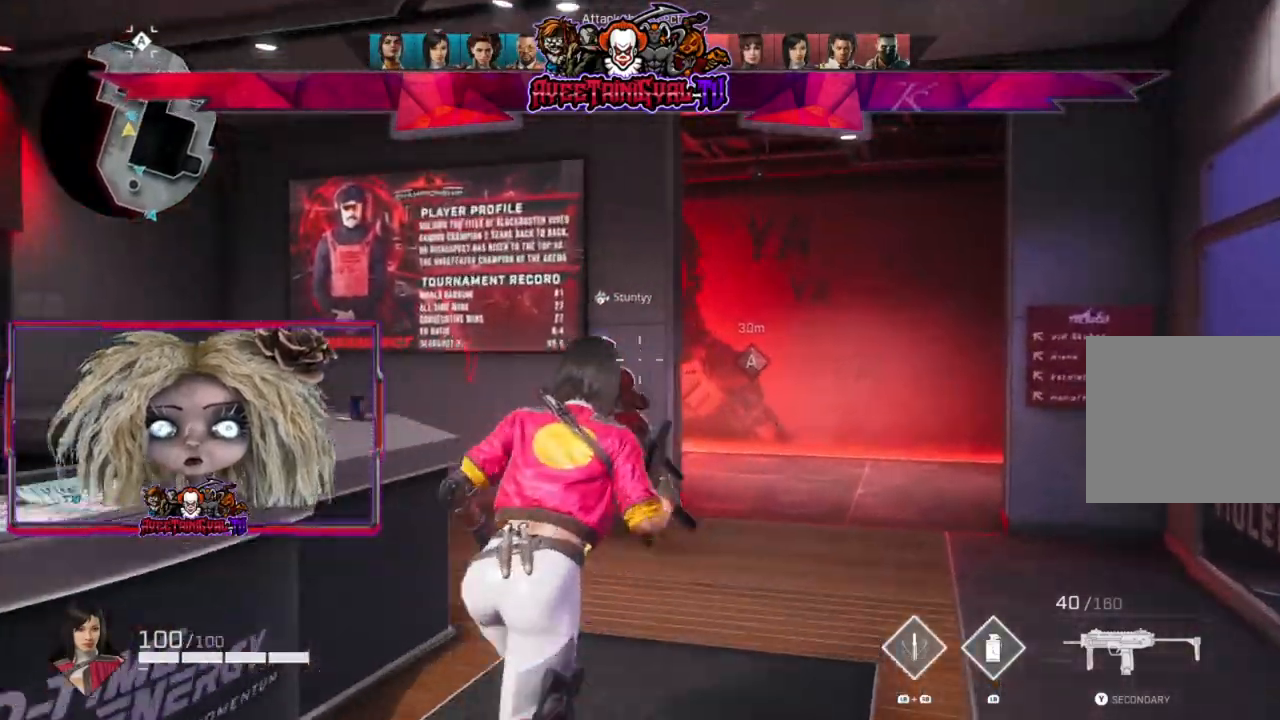
{"buttons": [], "left_stick": "up-right", "right_stick": "left", "events": [[333, "right_stick", "left"]]}
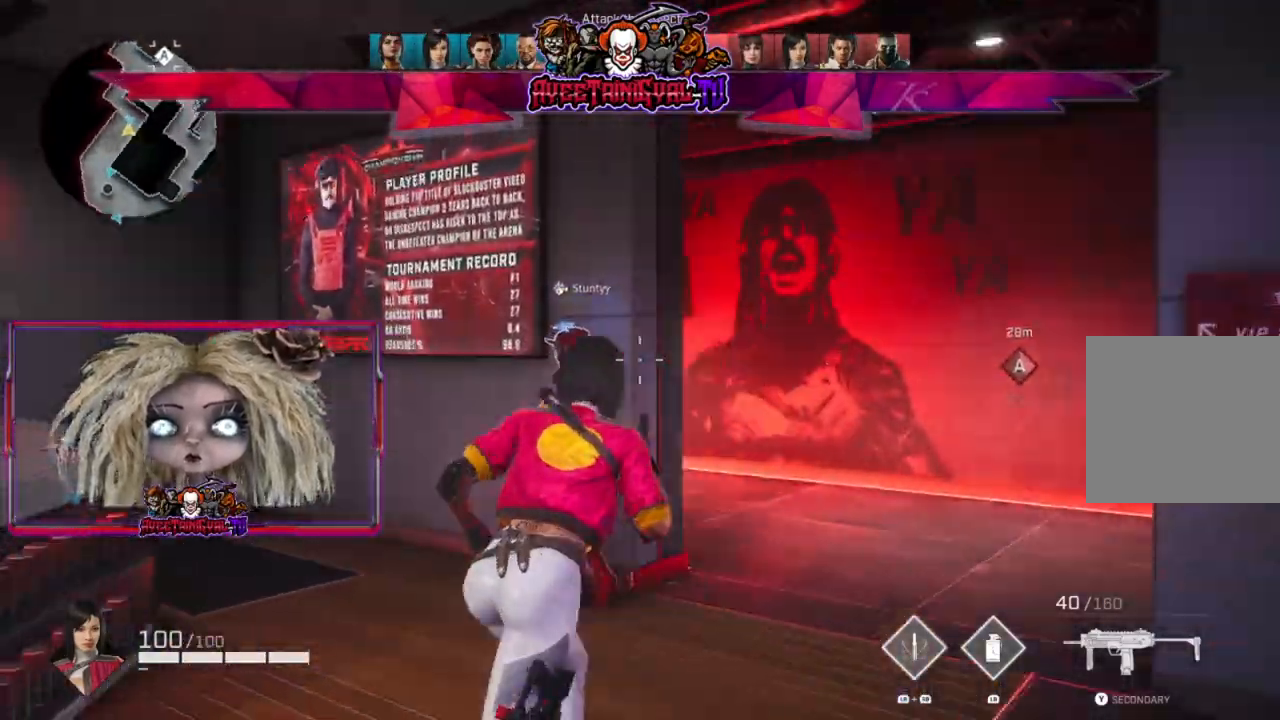
{"buttons": ["L2"], "left_stick": "up-right", "right_stick": "left", "events": [[33, "L2", "down"], [133, "right_stick", "center"], [267, "right_stick", "left"]]}
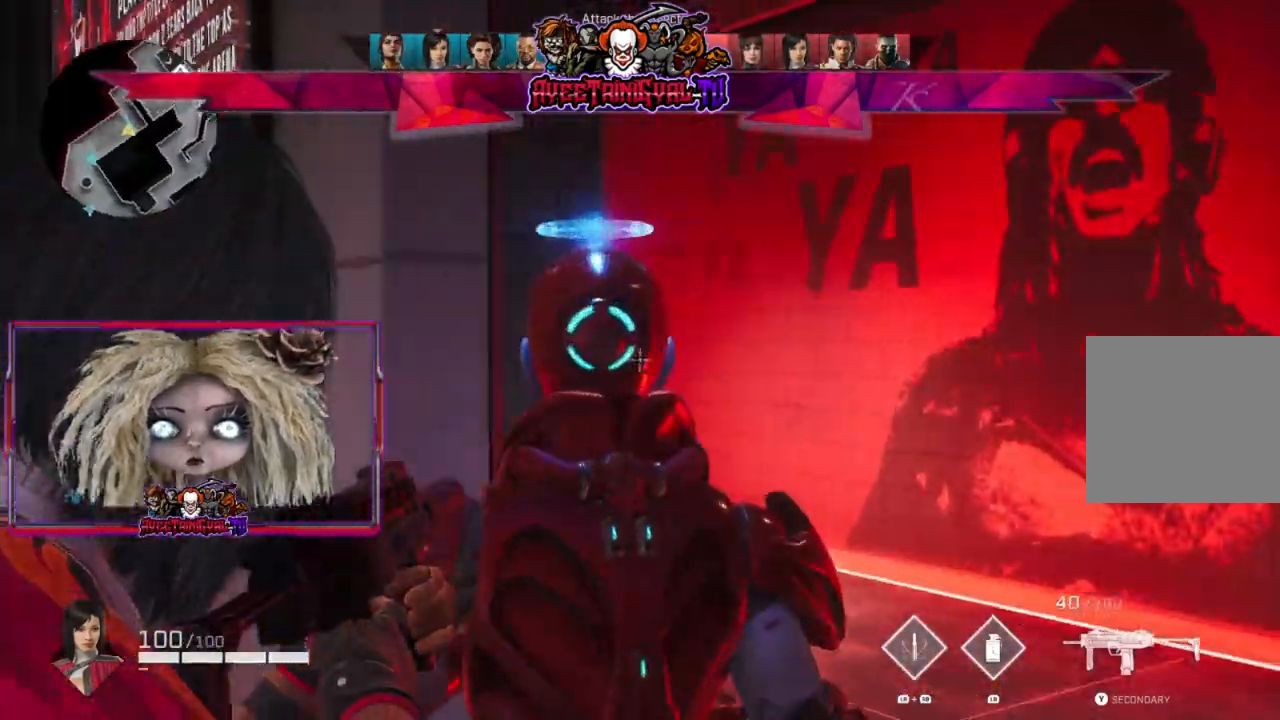
{"buttons": ["L2"], "left_stick": "left", "right_stick": "right", "events": [[300, "left_stick", "center"], [333, "right_stick", "center"], [400, "left_stick", "left"], [467, "right_stick", "right"]]}
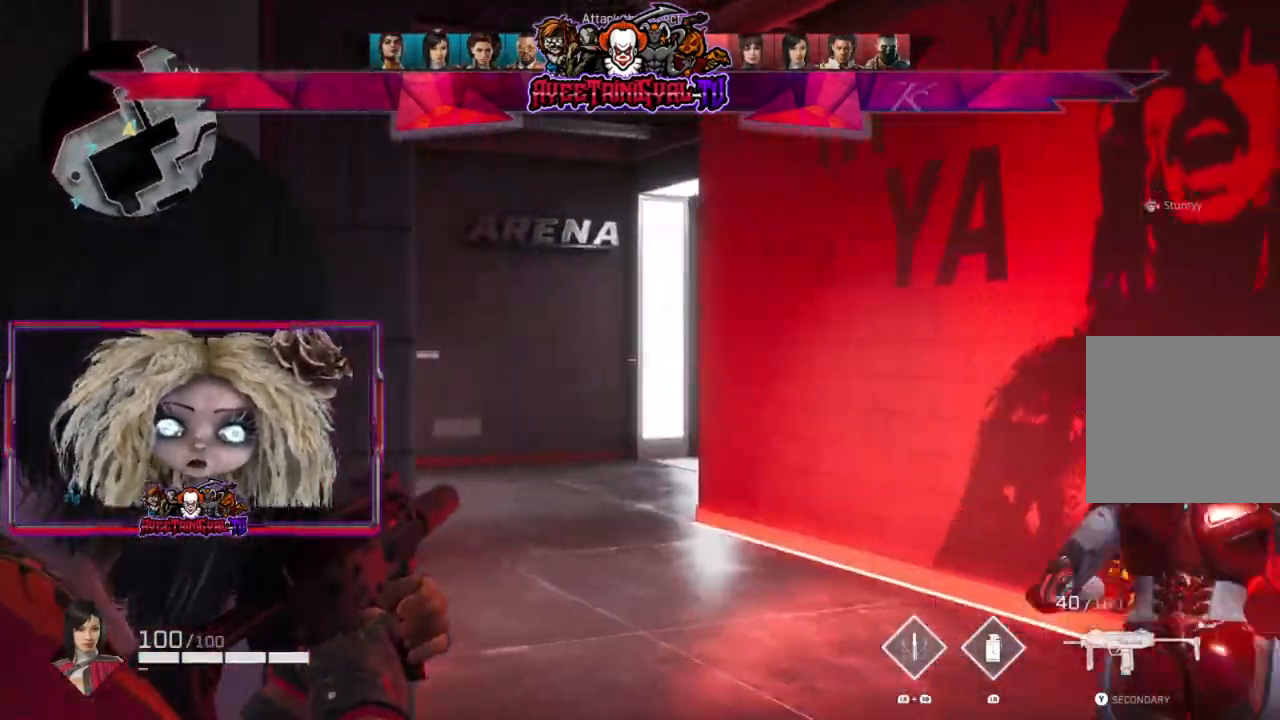
{"buttons": [], "left_stick": "up", "right_stick": "center", "events": [[100, "left_stick", "center"], [200, "right_stick", "center"], [367, "left_stick", "up"], [467, "L2", "up"]]}
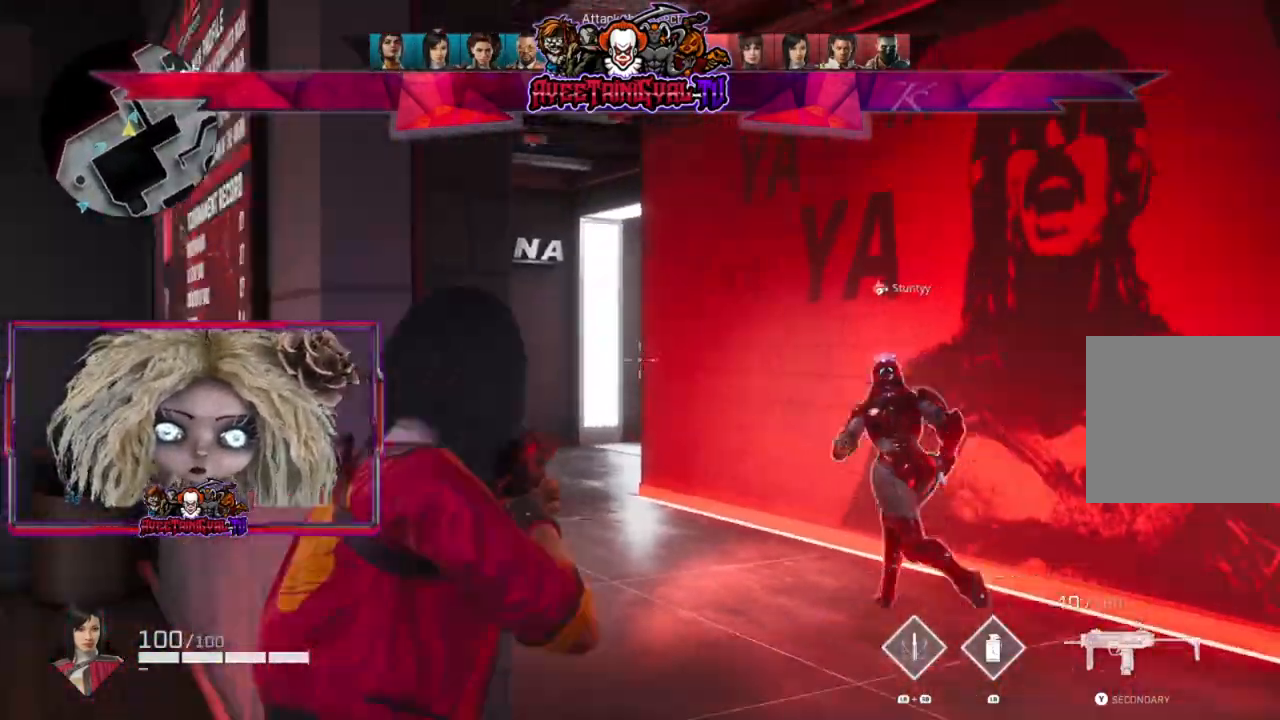
{"buttons": ["R1"], "left_stick": "up", "right_stick": "center", "events": [[467, "R1", "down"]]}
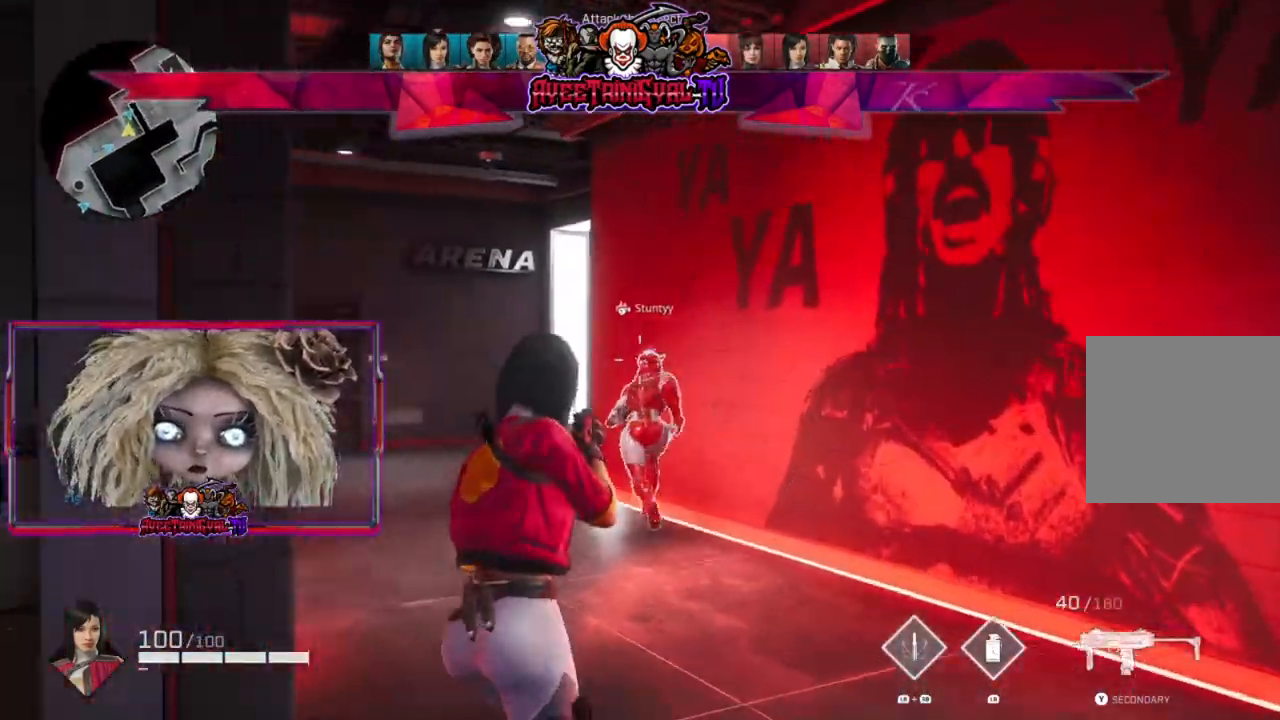
{"buttons": [], "left_stick": "up-left", "right_stick": "center", "events": [[133, "R1", "up"], [500, "left_stick", "up-left"]]}
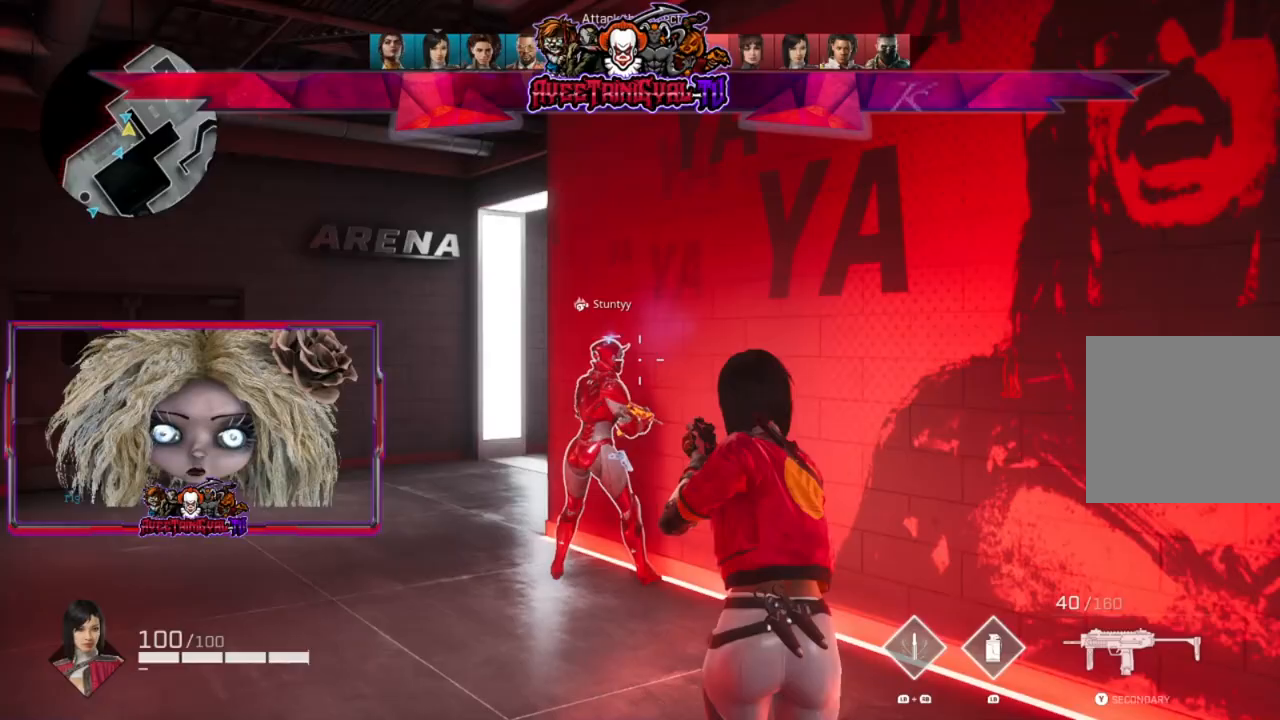
{"buttons": [], "left_stick": "left", "right_stick": "right", "events": [[400, "right_stick", "right"], [500, "left_stick", "left"]]}
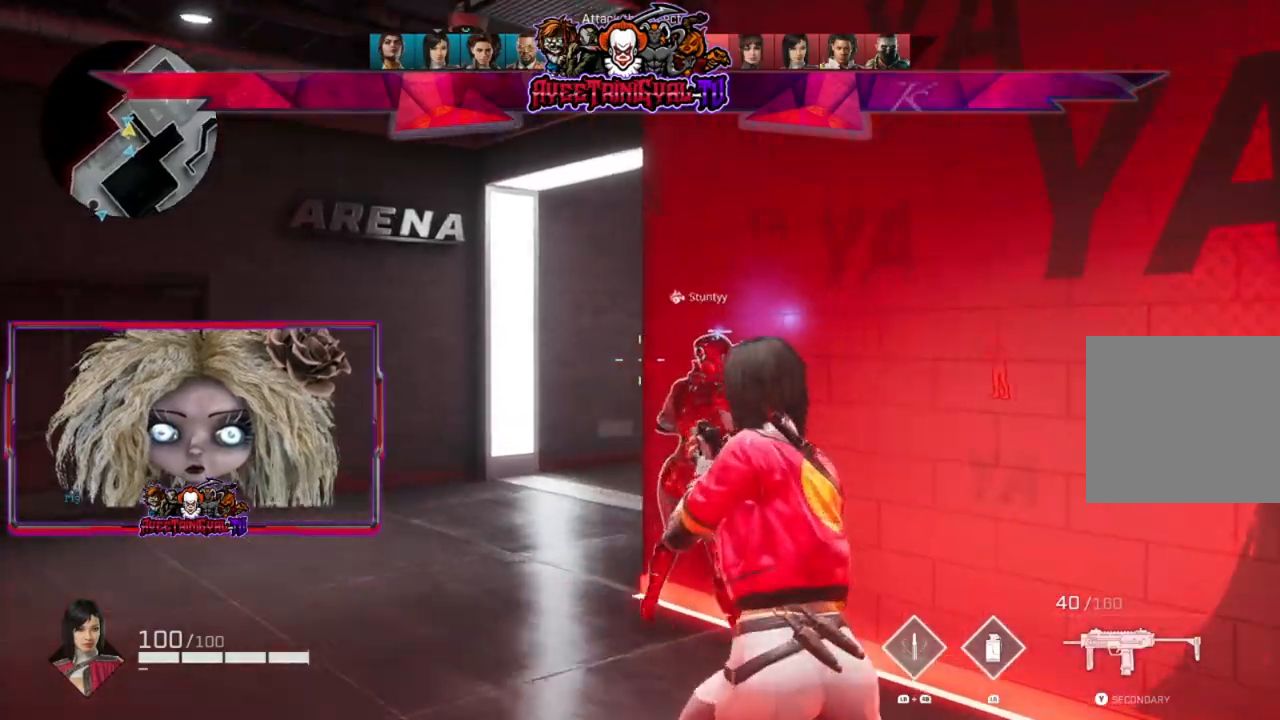
{"buttons": ["L2"], "left_stick": "left", "right_stick": "right", "events": [[33, "L2", "down"]]}
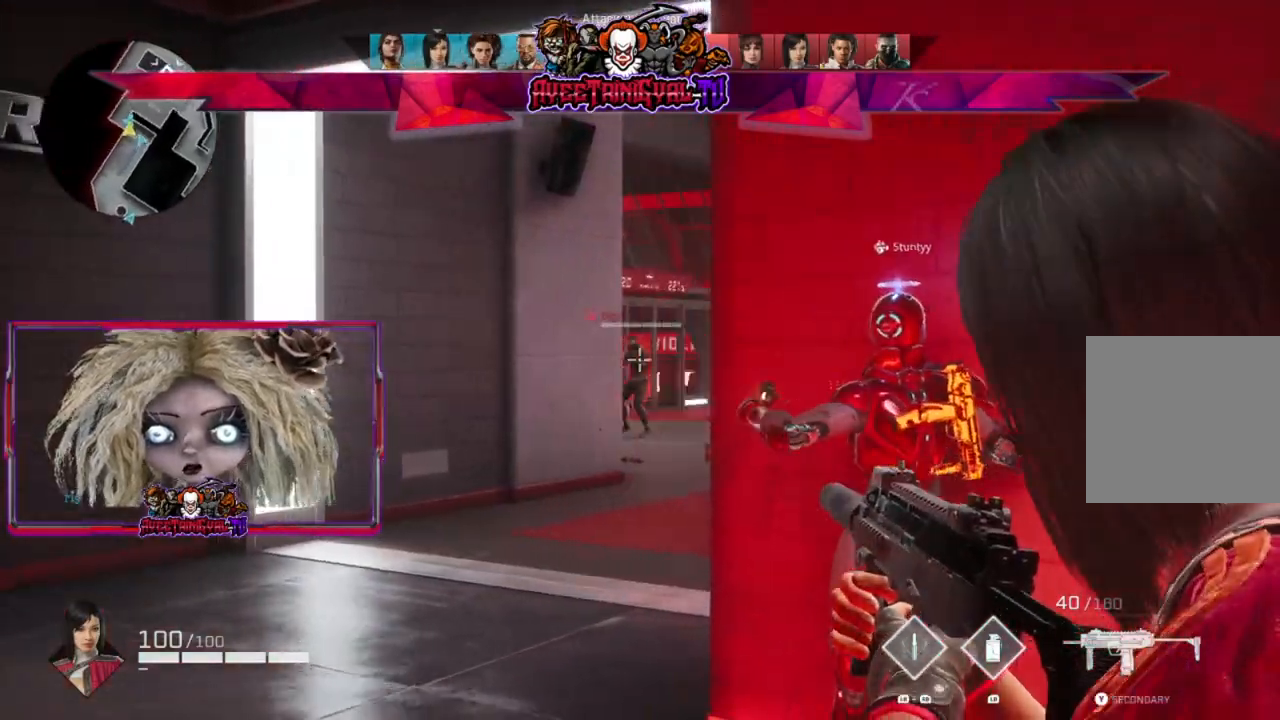
{"buttons": ["L2", "R2"], "left_stick": "right", "right_stick": "down-right", "events": [[200, "right_stick", "center"], [333, "R2", "down"], [400, "left_stick", "center"], [400, "right_stick", "down-right"], [467, "left_stick", "right"]]}
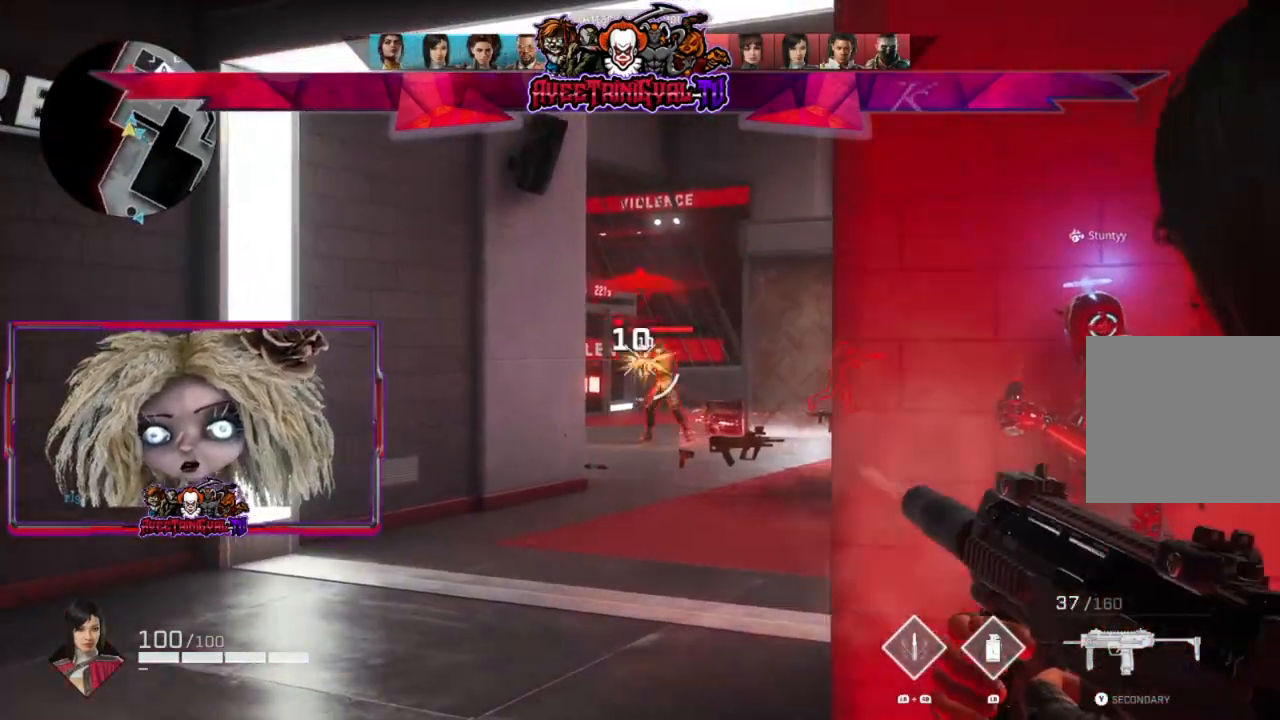
{"buttons": ["L2"], "left_stick": "right", "right_stick": "center", "events": [[433, "right_stick", "center"], [467, "R2", "up"]]}
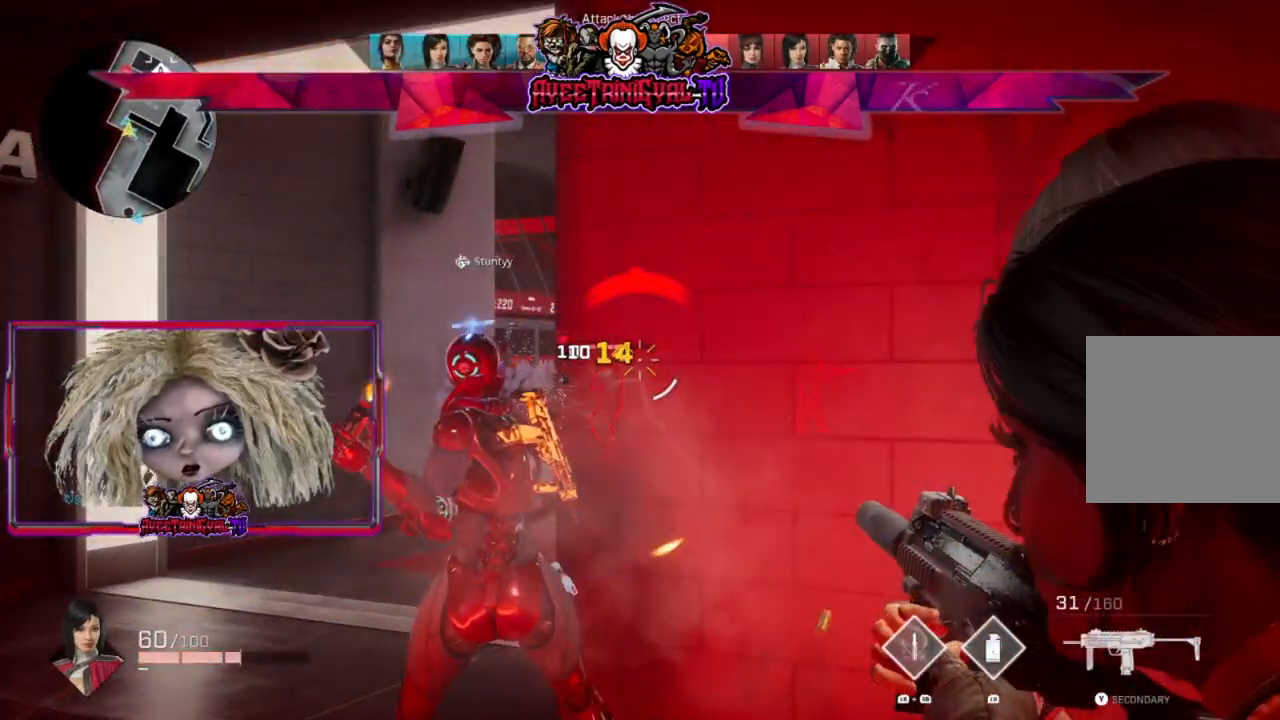
{"buttons": [], "left_stick": "right", "right_stick": "center", "events": [[33, "L2", "up"], [200, "X", "down"], [333, "X", "up"]]}
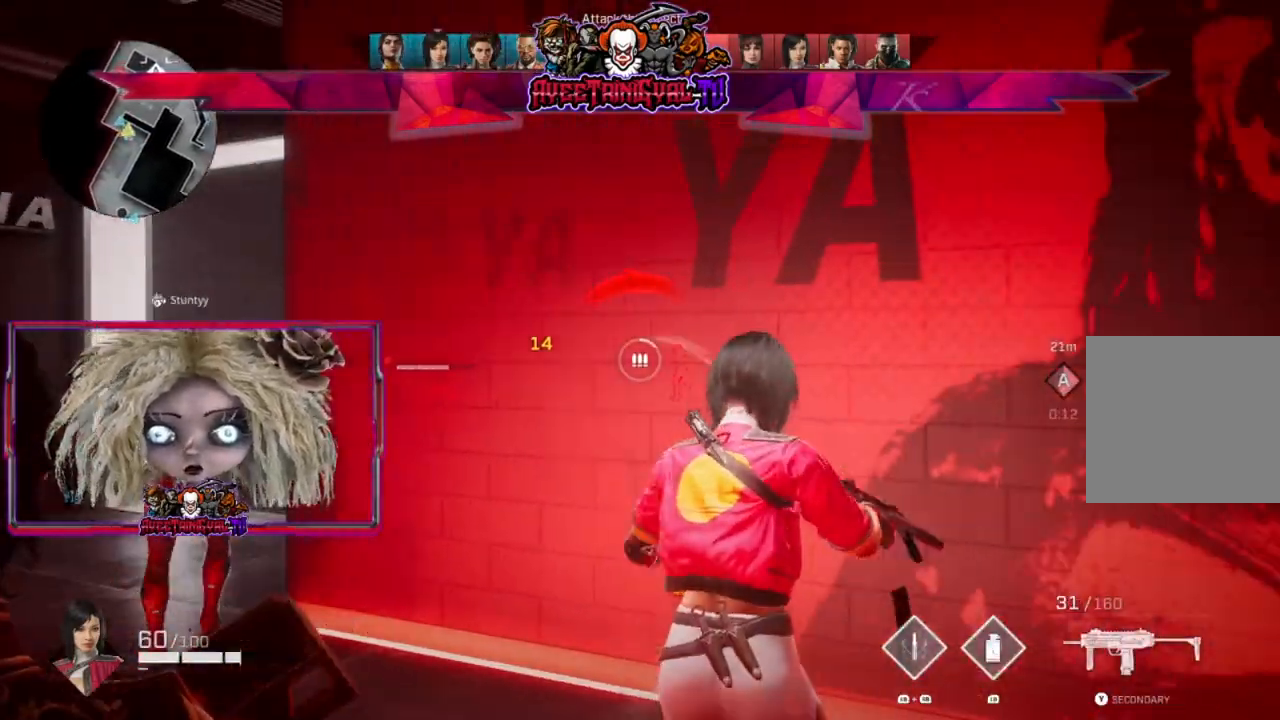
{"buttons": [], "left_stick": "center", "right_stick": "center", "events": [[133, "left_stick", "down"], [167, "right_stick", "left"], [200, "left_stick", "down-left"], [267, "right_stick", "center"], [300, "left_stick", "center"]]}